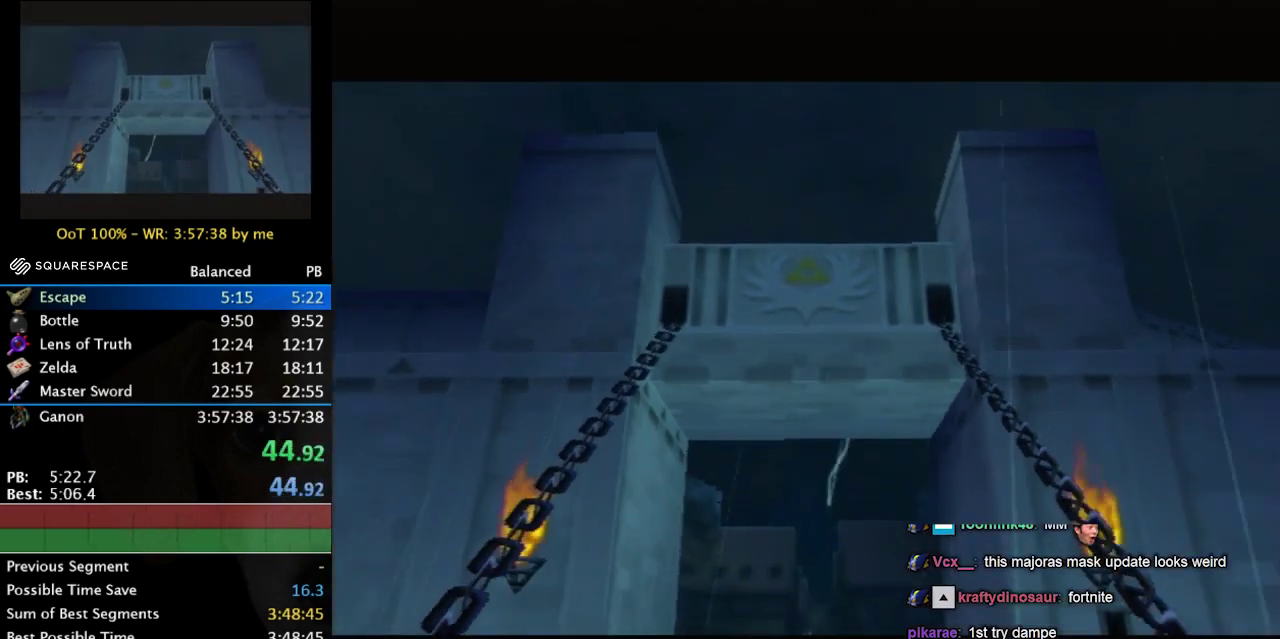
Gameplay with a controller (Nintendo layout); each line is a JSON object with the inputs held at the frame after it. "events" lists button and stick changes between this image and that frame as [ms after this image, input, new state], when the widget could be followed in between. Not read: L3 R3.
{"buttons": ["R1"], "left_stick": "center", "right_stick": "center", "events": [[500, "R1", "down"]]}
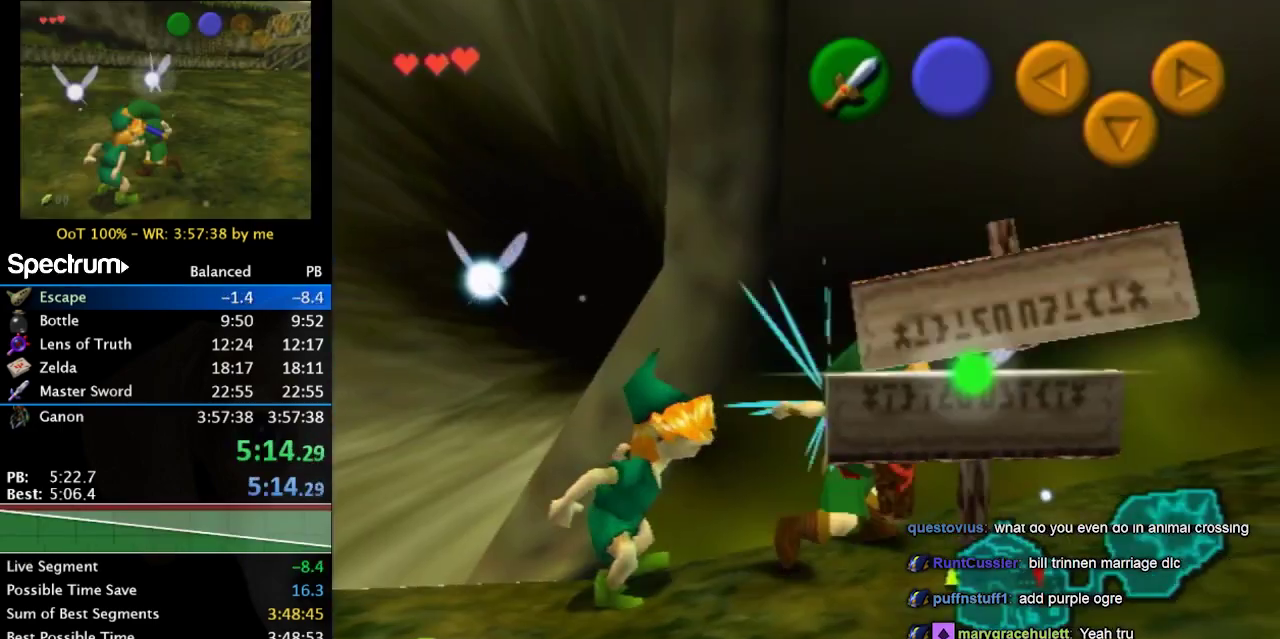
{"buttons": ["R1"], "left_stick": "up", "right_stick": "center", "events": [[233, "B", "down"], [233, "left_stick", "up"], [333, "B", "up"], [400, "A", "down"], [467, "A", "up"]]}
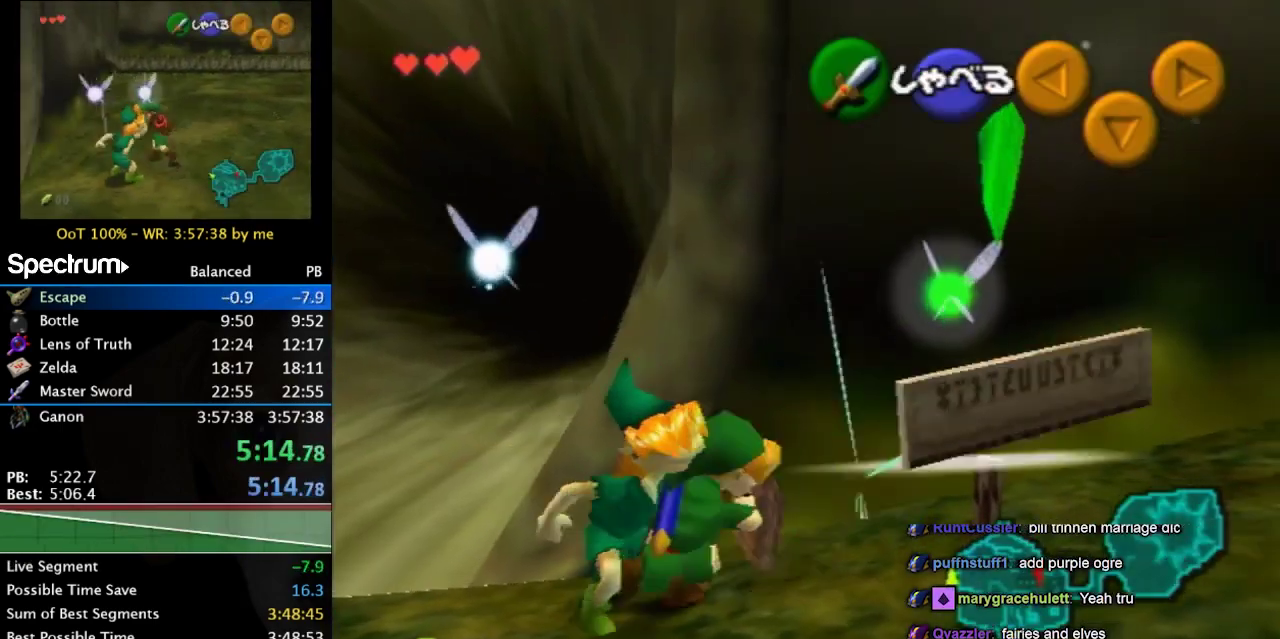
{"buttons": [], "left_stick": "up", "right_stick": "center", "events": [[400, "R1", "up"]]}
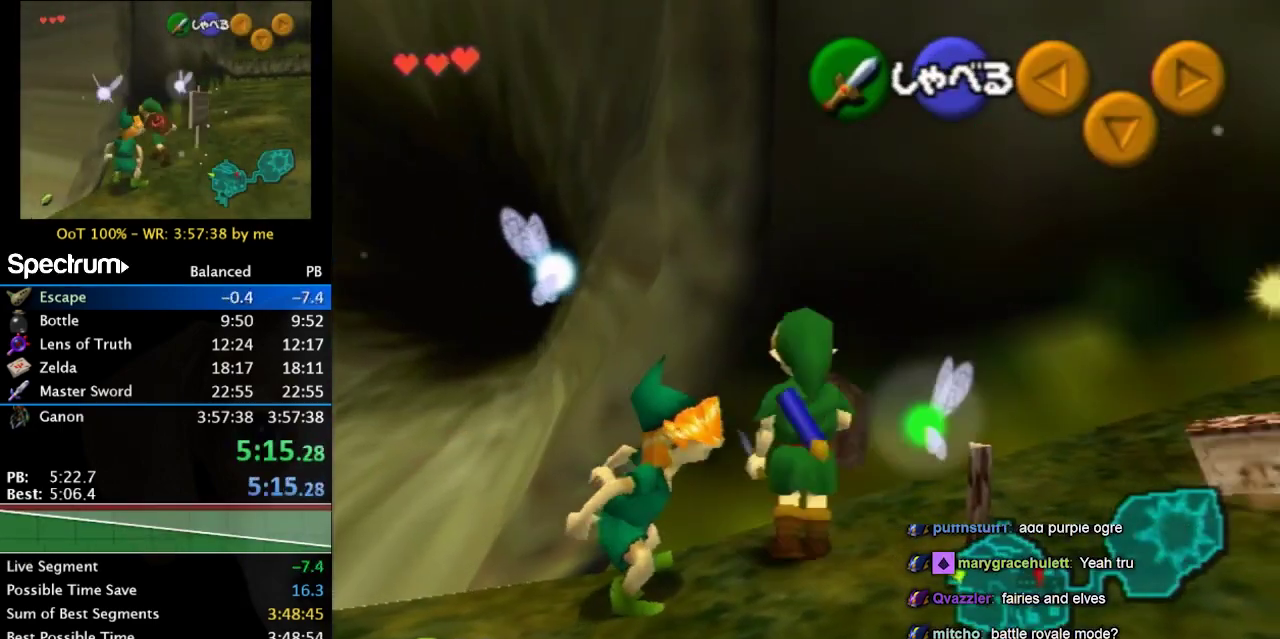
{"buttons": [], "left_stick": "center", "right_stick": "center", "events": [[300, "left_stick", "center"], [333, "L1", "down"], [467, "L1", "up"]]}
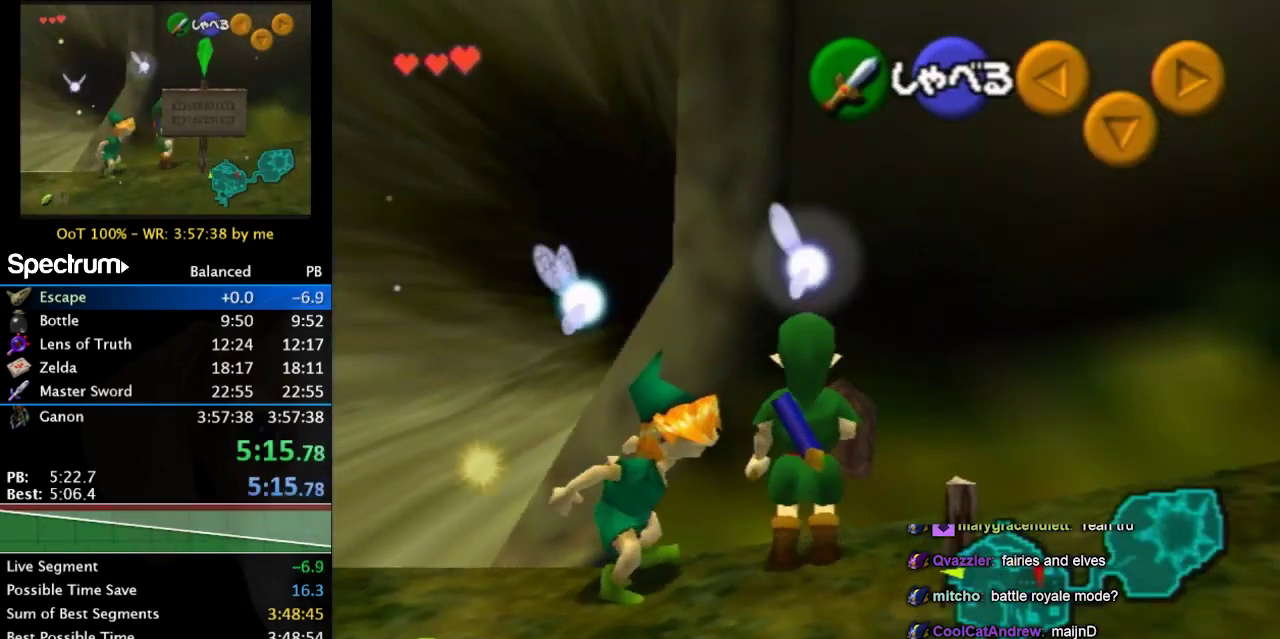
{"buttons": ["R1"], "left_stick": "center", "right_stick": "center", "events": [[33, "left_stick", "right"], [133, "left_stick", "center"], [267, "B", "down"], [333, "B", "up"], [500, "R1", "down"]]}
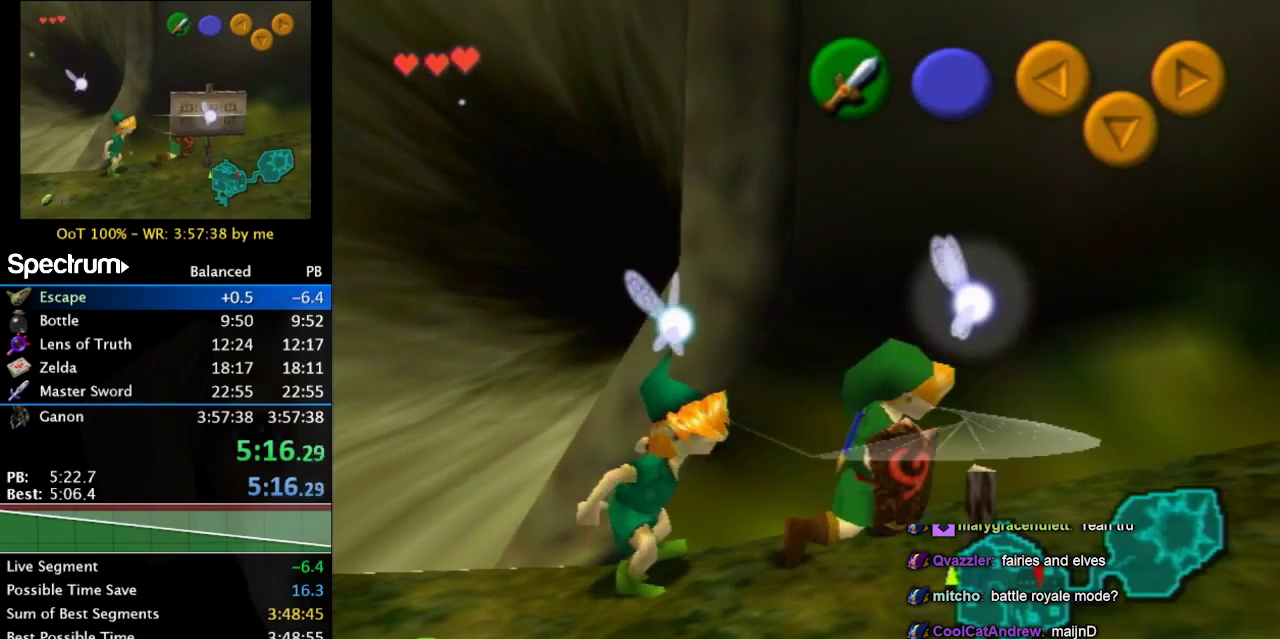
{"buttons": ["R1"], "left_stick": "up", "right_stick": "center", "events": [[233, "B", "down"], [267, "left_stick", "up"], [333, "B", "up"]]}
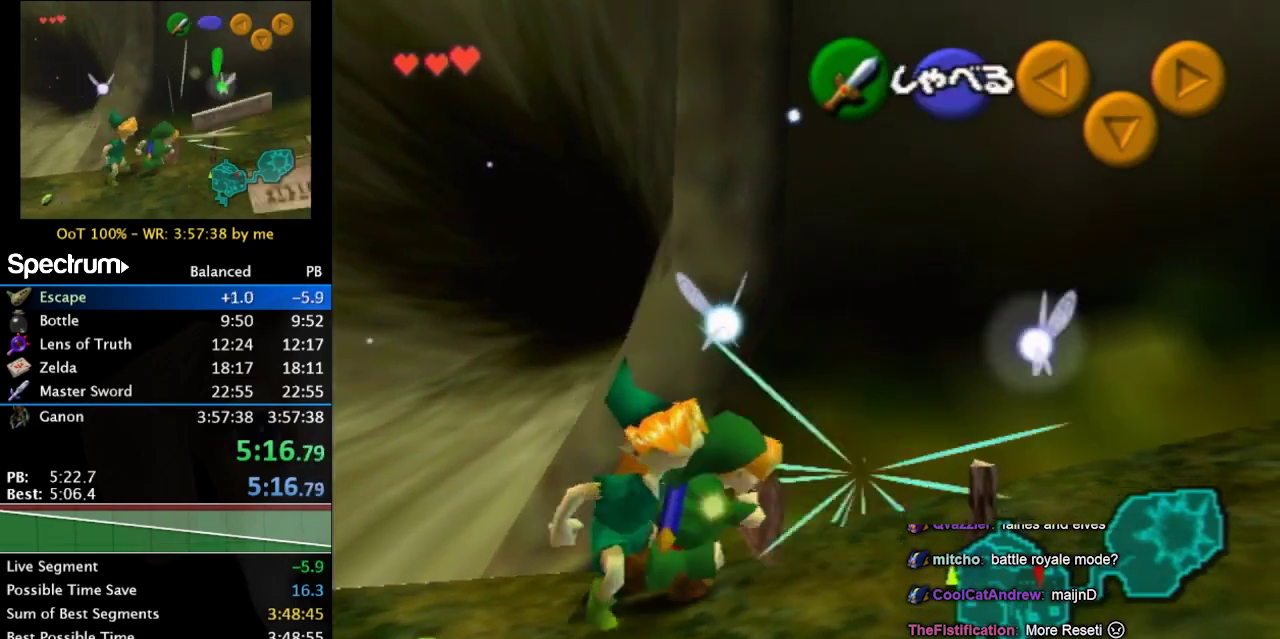
{"buttons": [], "left_stick": "center", "right_stick": "center", "events": [[367, "R1", "up"], [433, "left_stick", "center"]]}
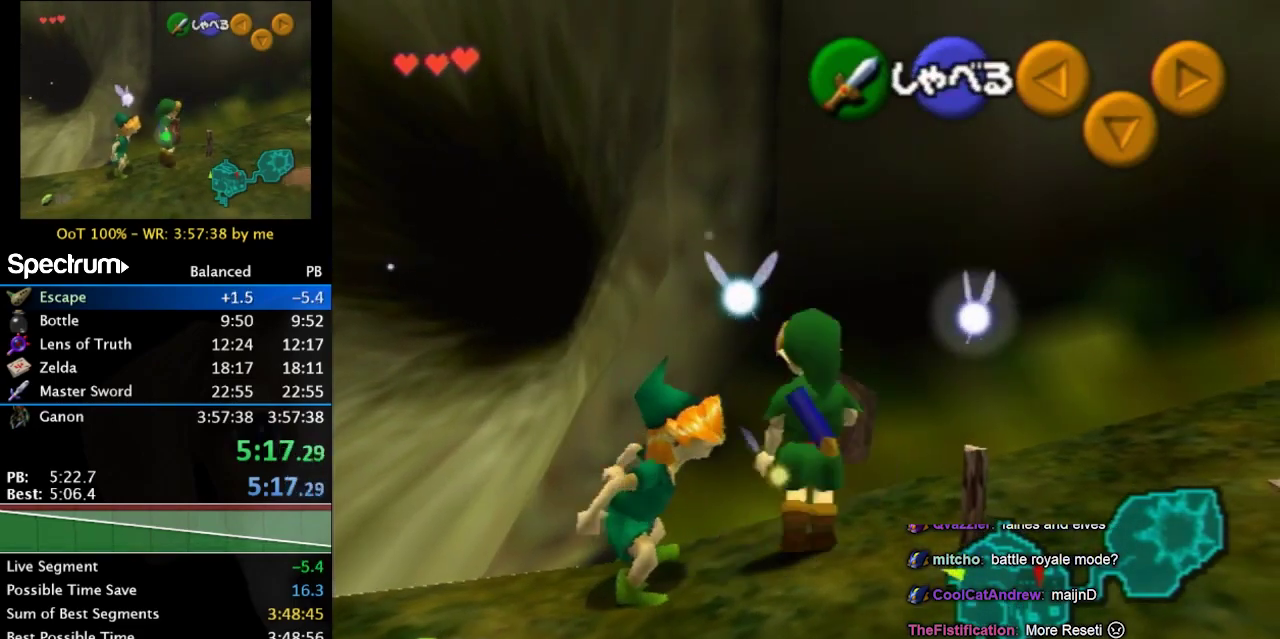
{"buttons": ["L1"], "left_stick": "center", "right_stick": "center", "events": [[100, "left_stick", "up-left"], [367, "left_stick", "center"], [400, "L1", "down"]]}
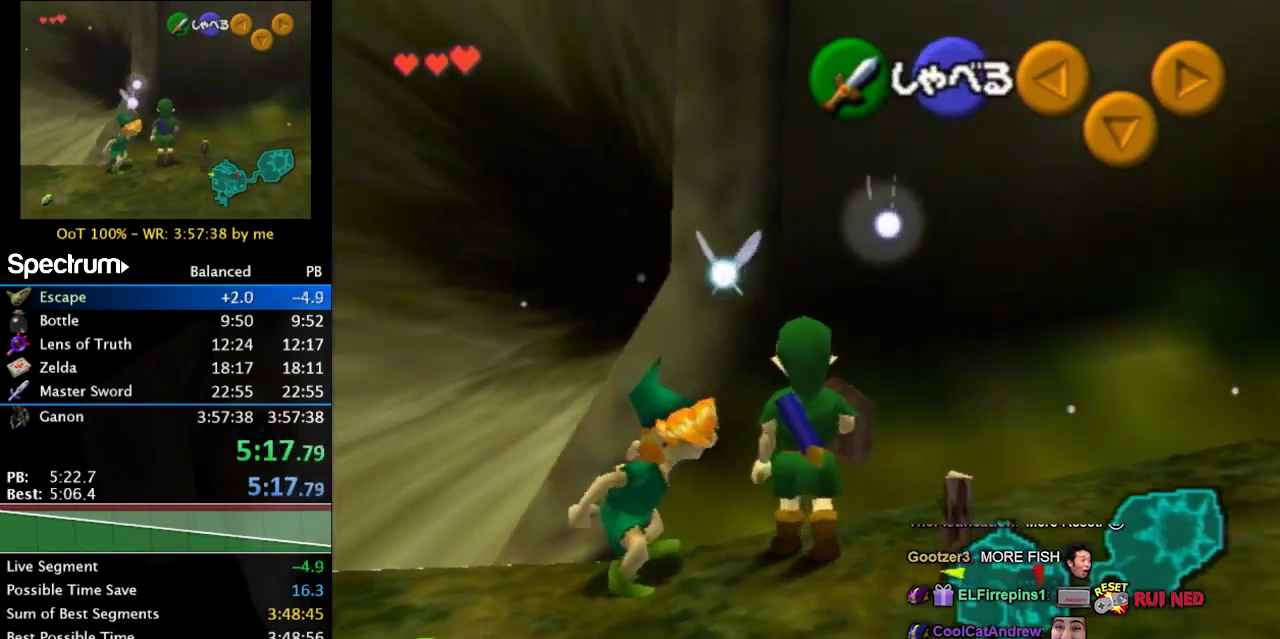
{"buttons": [], "left_stick": "center", "right_stick": "center", "events": [[33, "L1", "up"], [133, "left_stick", "right"], [233, "left_stick", "center"], [333, "B", "down"], [400, "B", "up"]]}
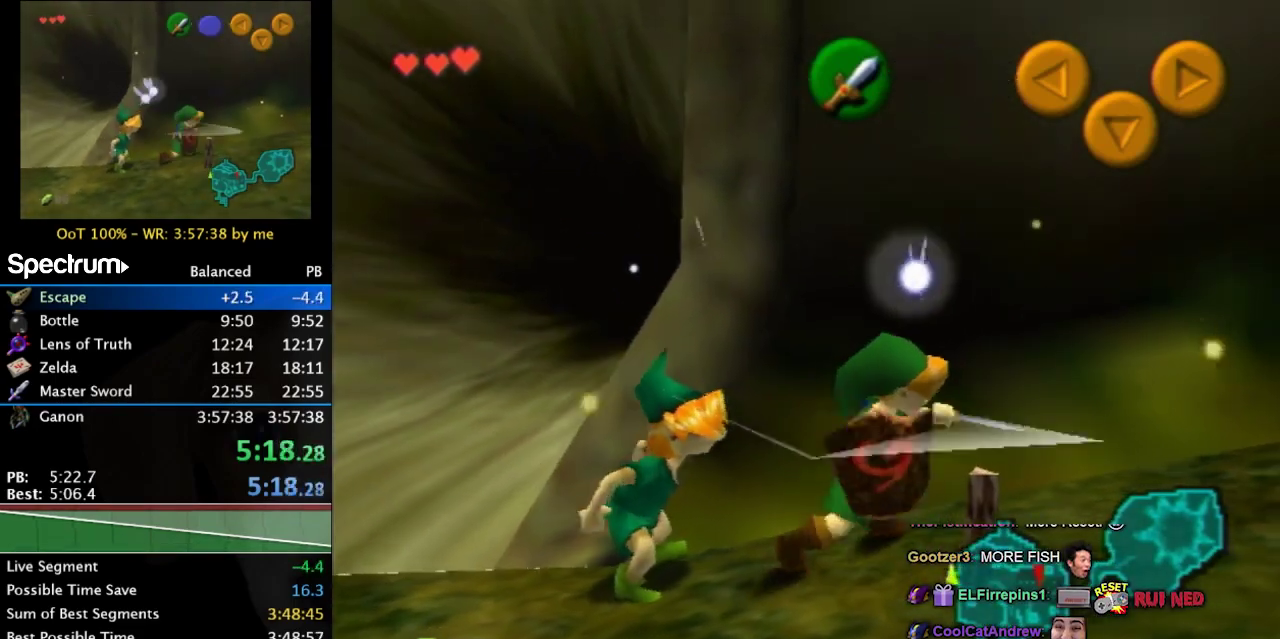
{"buttons": ["R1"], "left_stick": "up", "right_stick": "center", "events": [[67, "R1", "down"], [267, "B", "down"], [300, "left_stick", "up"], [367, "B", "up"], [433, "A", "down"], [500, "A", "up"]]}
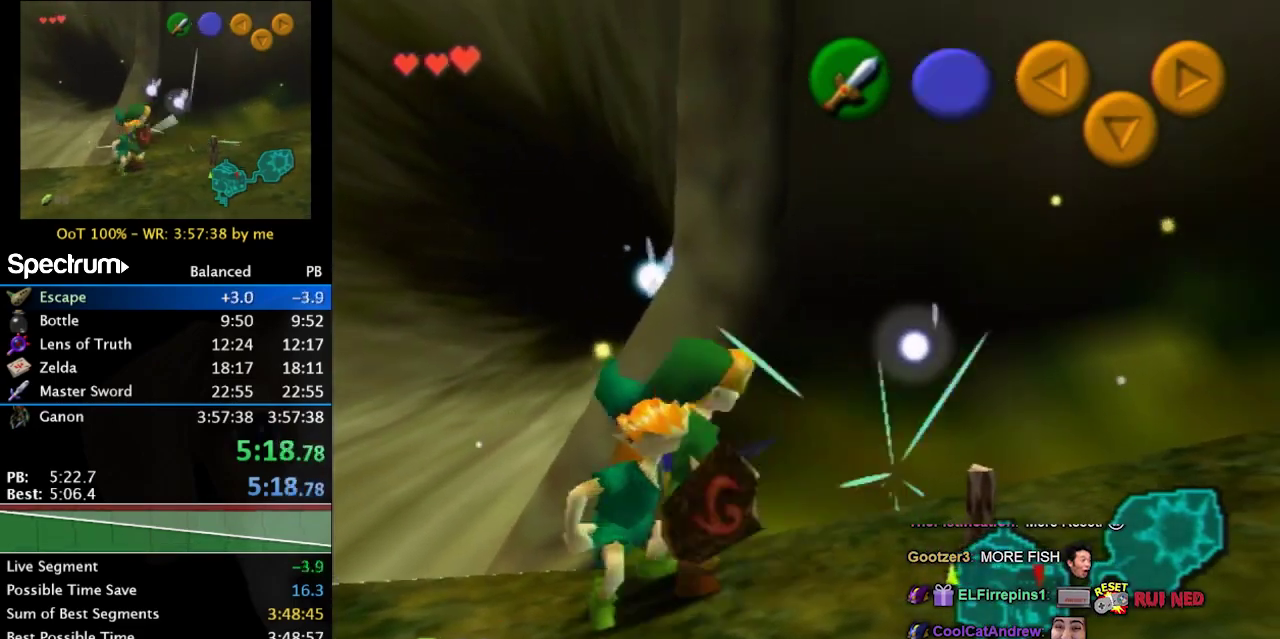
{"buttons": ["A", "B"], "left_stick": "center", "right_stick": "center", "events": [[367, "R1", "up"], [467, "left_stick", "center"], [500, "A", "down"], [500, "B", "down"]]}
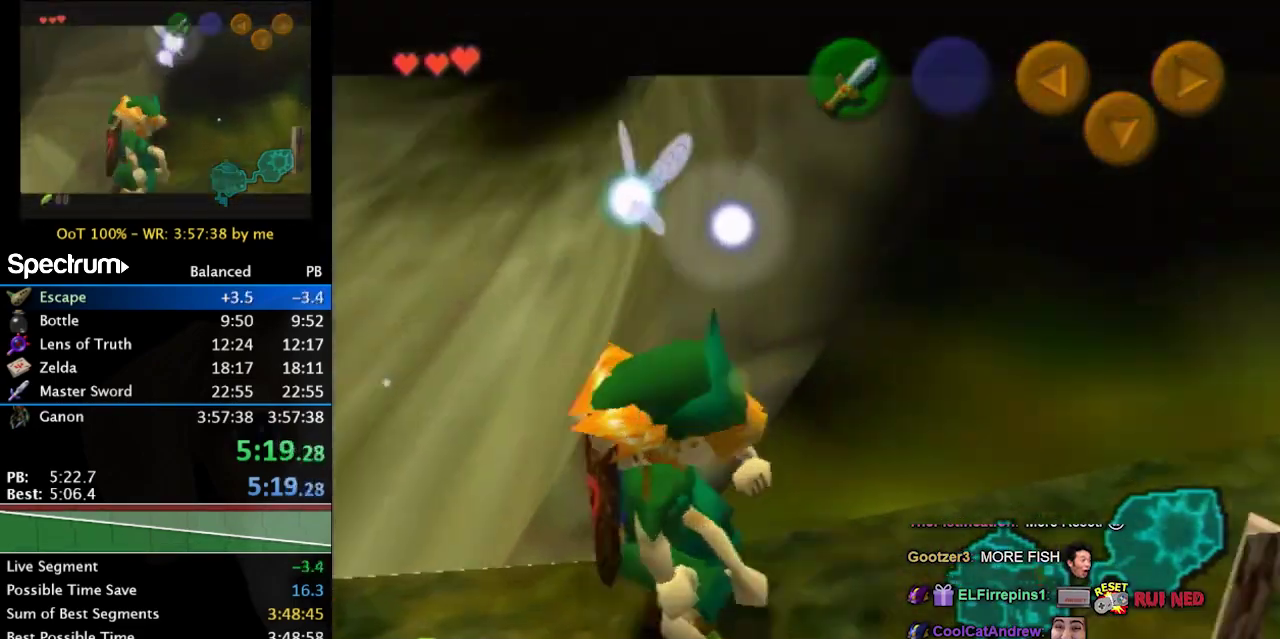
{"buttons": [], "left_stick": "center", "right_stick": "center", "events": [[100, "A", "up"], [100, "B", "up"], [200, "A", "down"], [200, "B", "down"], [267, "A", "up"], [267, "B", "up"], [367, "A", "down"], [367, "B", "down"], [433, "A", "up"], [433, "B", "up"]]}
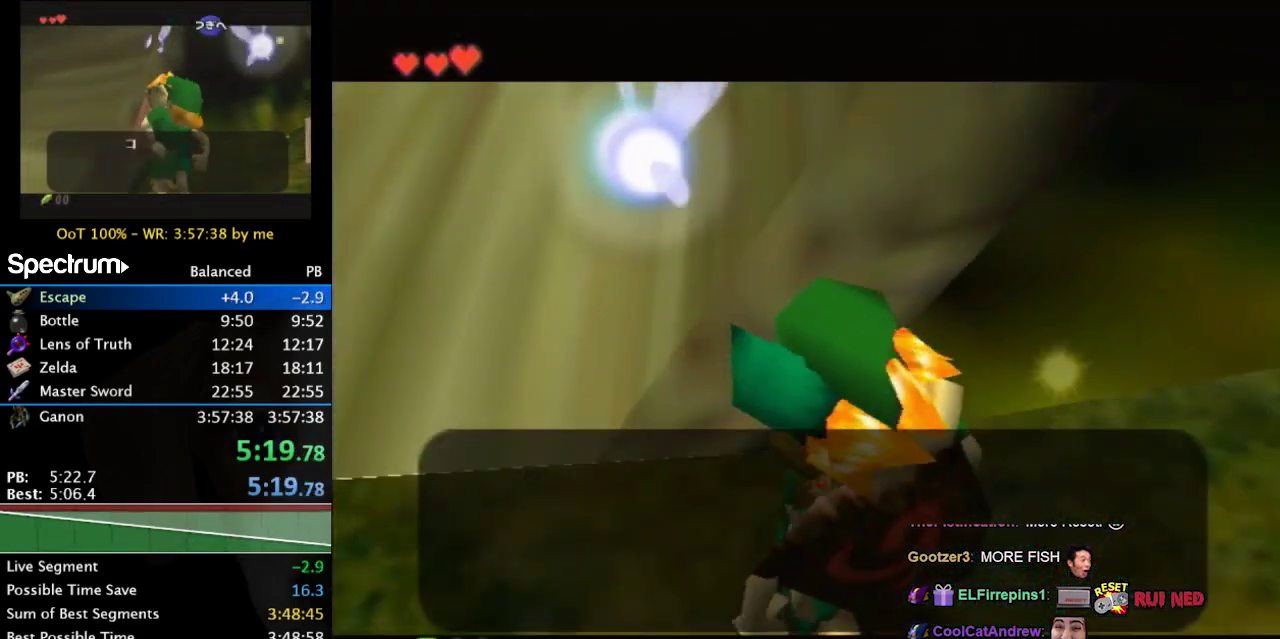
{"buttons": ["A", "B"], "left_stick": "up", "right_stick": "center", "events": [[33, "A", "down"], [33, "B", "down"], [67, "B", "up"], [100, "A", "up"], [167, "A", "down"], [167, "B", "down"], [233, "A", "up"], [233, "B", "up"], [300, "left_stick", "up"], [333, "A", "down"], [333, "B", "down"], [400, "A", "up"], [400, "B", "up"], [500, "A", "down"], [500, "B", "down"]]}
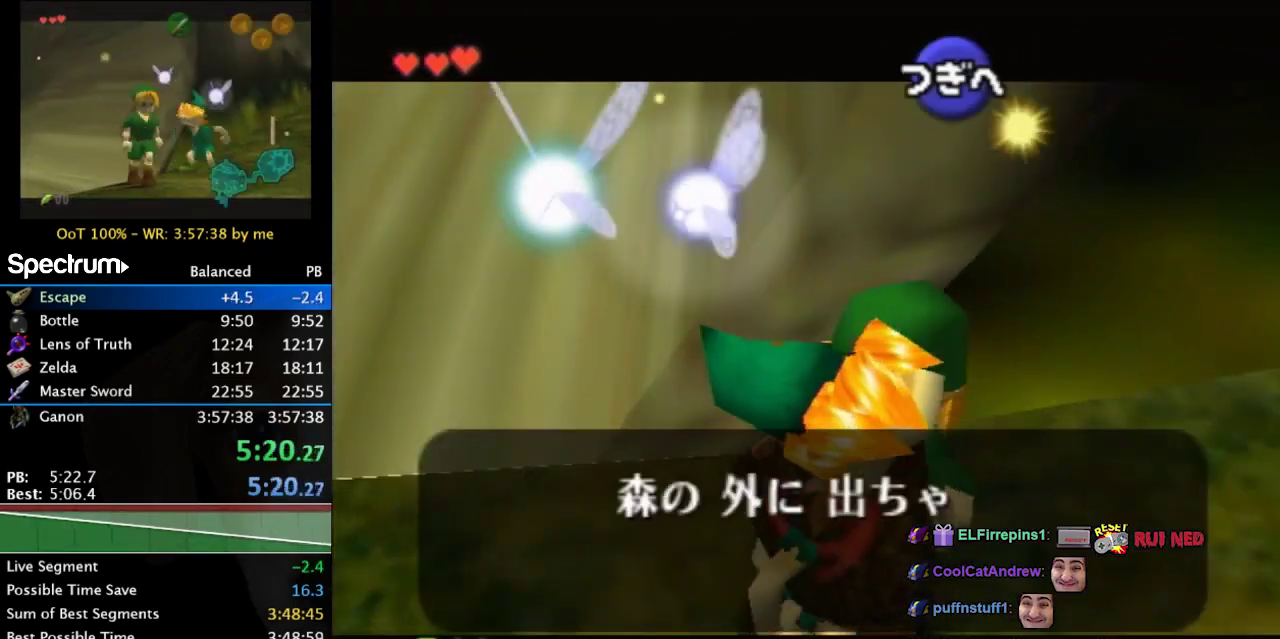
{"buttons": ["A", "B"], "left_stick": "up", "right_stick": "center", "events": [[33, "A", "up"], [33, "B", "up"], [133, "A", "down"], [133, "B", "down"], [200, "A", "up"], [200, "B", "up"], [333, "A", "down"], [333, "B", "down"], [400, "A", "up"], [400, "B", "up"], [467, "A", "down"], [467, "B", "down"]]}